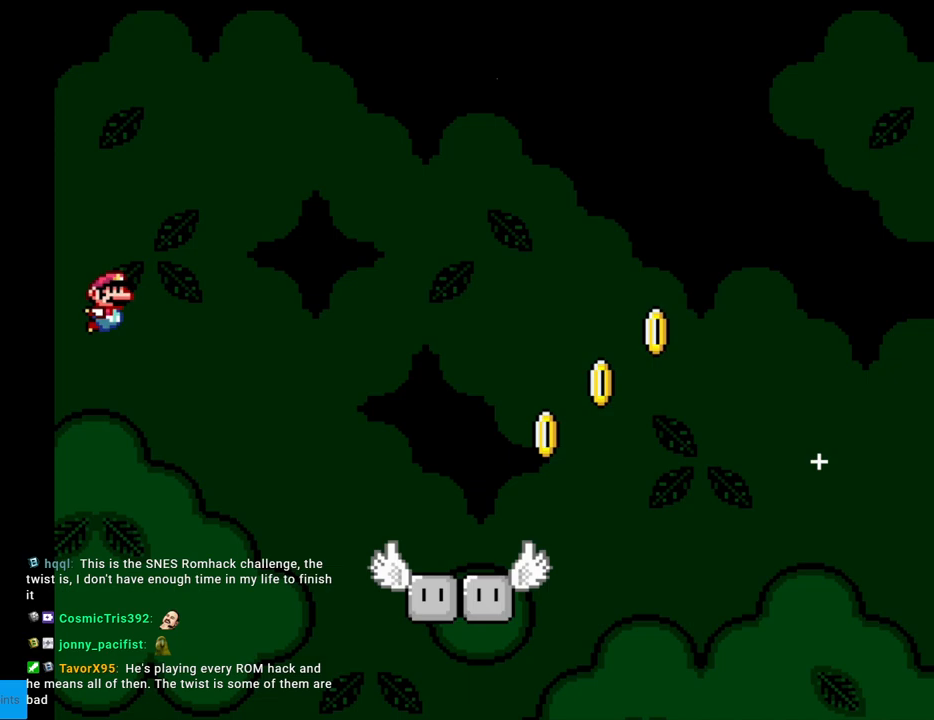
Gameplay with a controller (Nintendo layout); each line is a JSON object with the inputs held at the frame after it. "events" lists button and stick changes between this image and that frame as [ms after this image, input, new state], when the widget could be followed in between. Not read: L3 R3.
{"buttons": ["Y", "DPAD_RIGHT"], "events": [[500, "B", "up"]]}
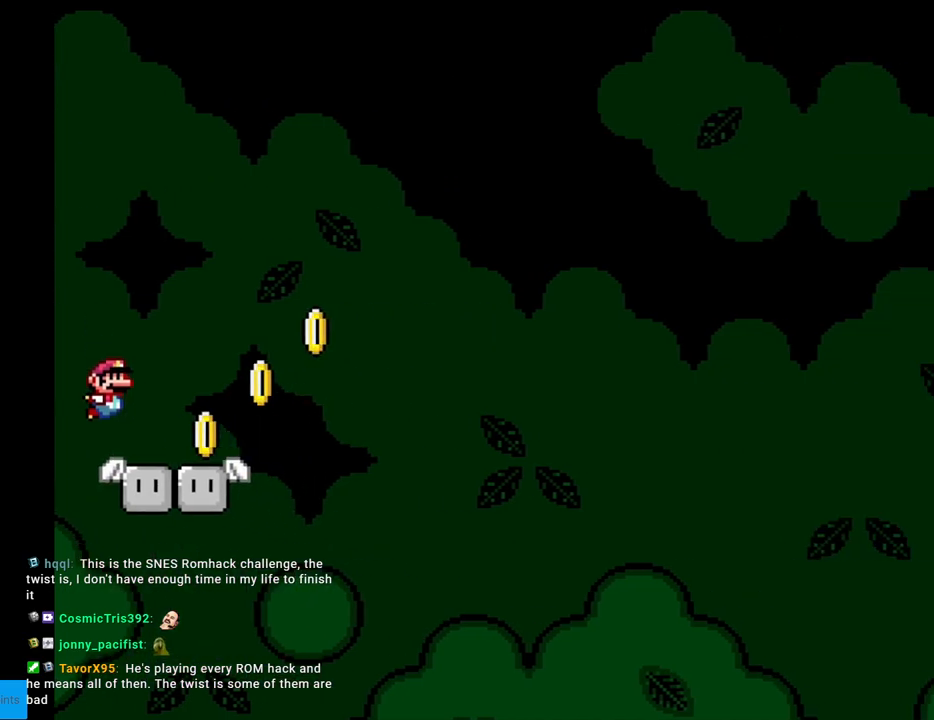
{"buttons": ["B", "Y", "DPAD_RIGHT"], "events": [[200, "B", "down"]]}
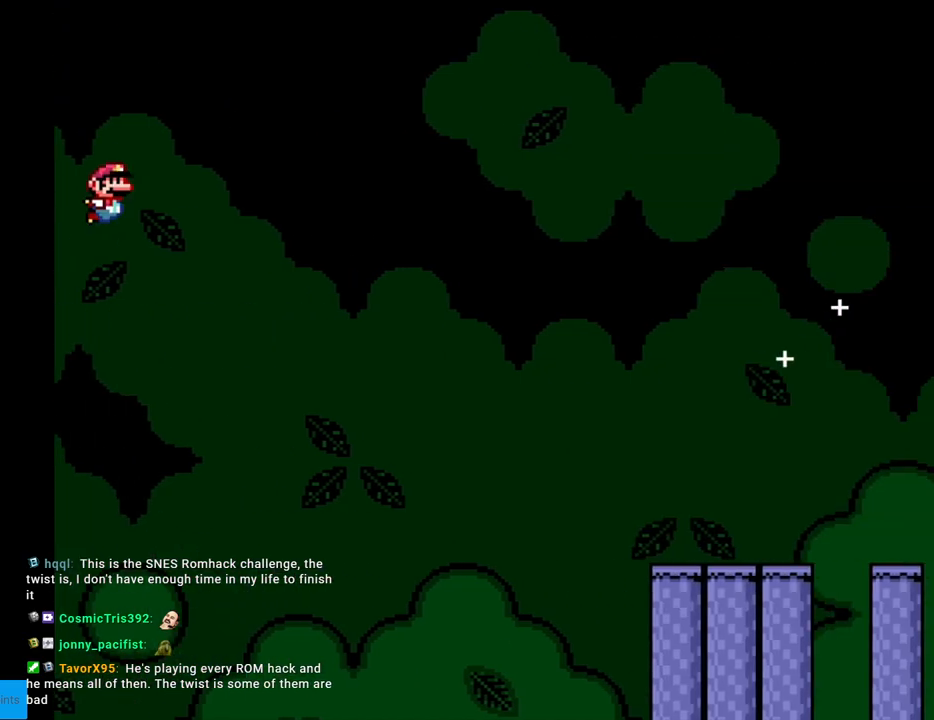
{"buttons": ["B", "Y", "DPAD_RIGHT"], "events": [[350, "B", "up"], [367, "B", "down"]]}
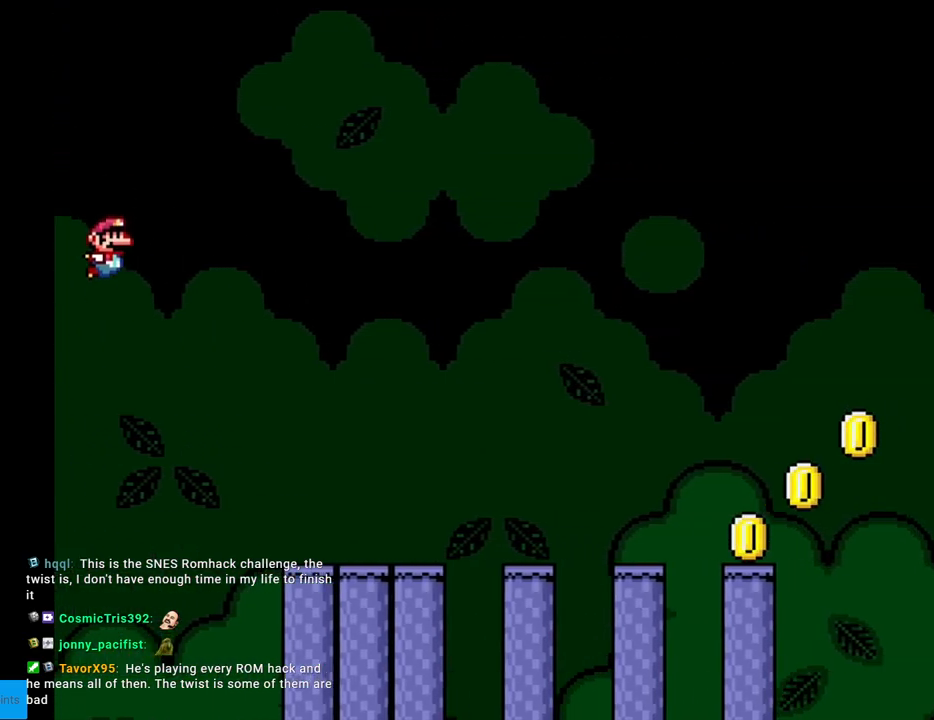
{"buttons": ["B", "Y", "DPAD_RIGHT"], "events": []}
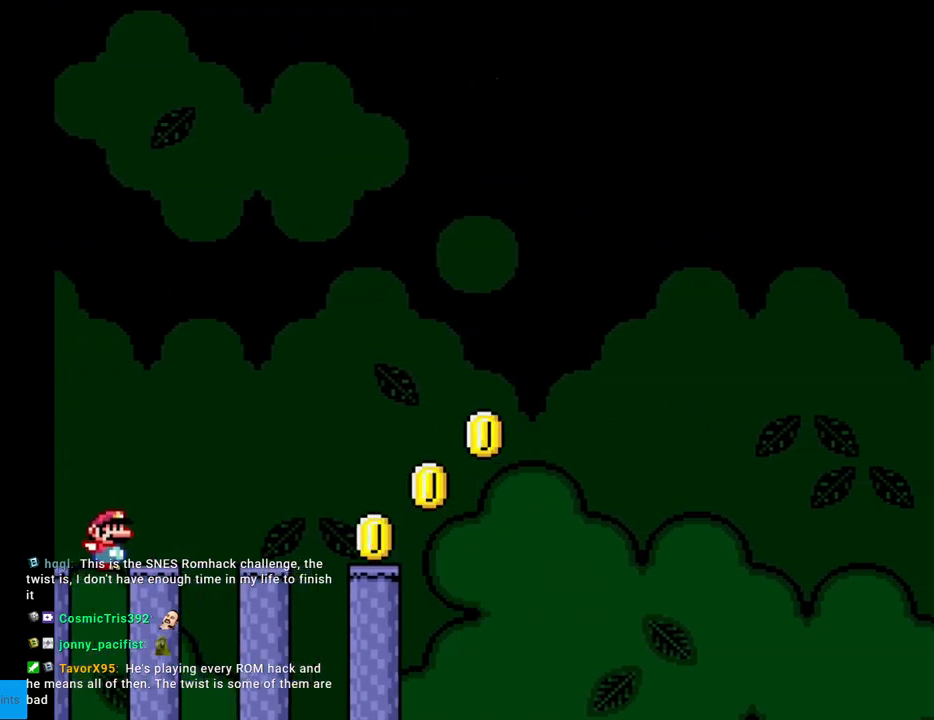
{"buttons": ["B", "Y", "DPAD_RIGHT"], "events": [[333, "B", "up"], [433, "B", "down"]]}
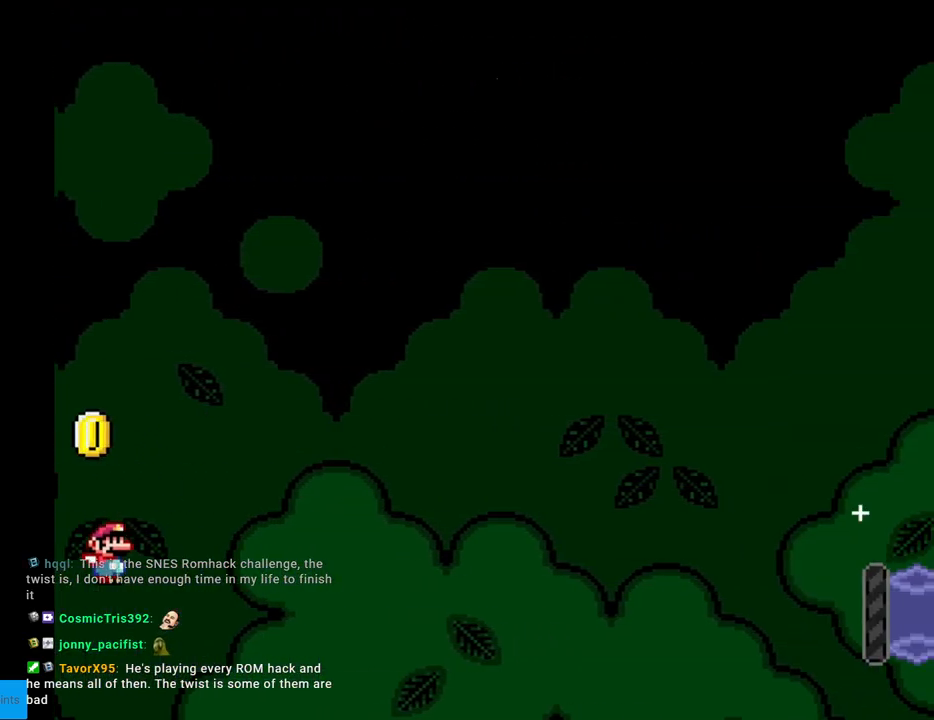
{"buttons": ["Y", "DPAD_RIGHT"], "events": [[417, "B", "up"]]}
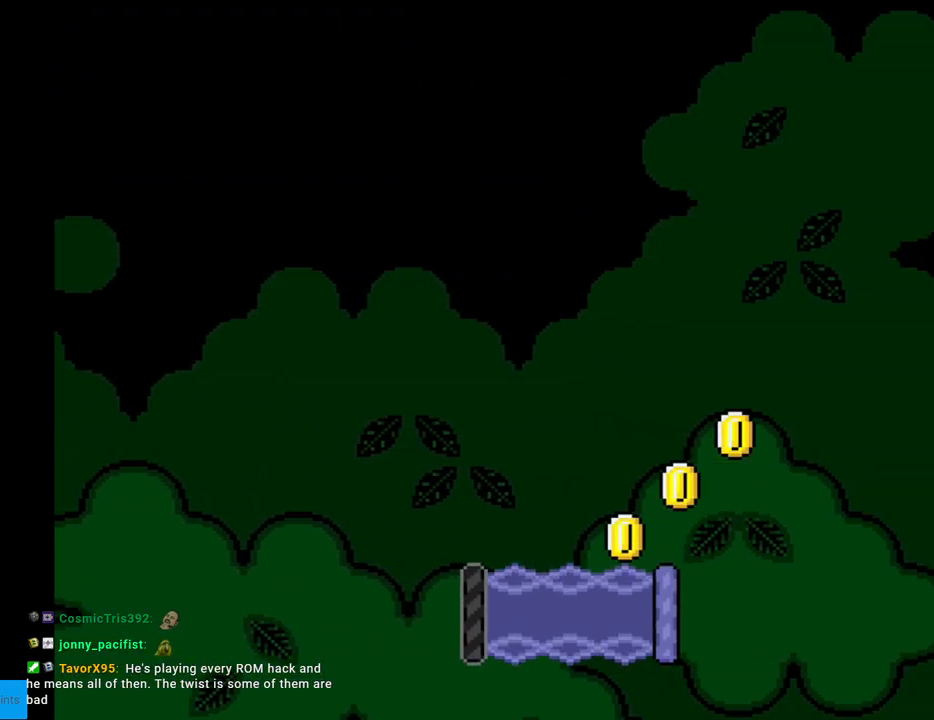
{"buttons": ["B", "Y", "DPAD_RIGHT"], "events": [[317, "B", "down"]]}
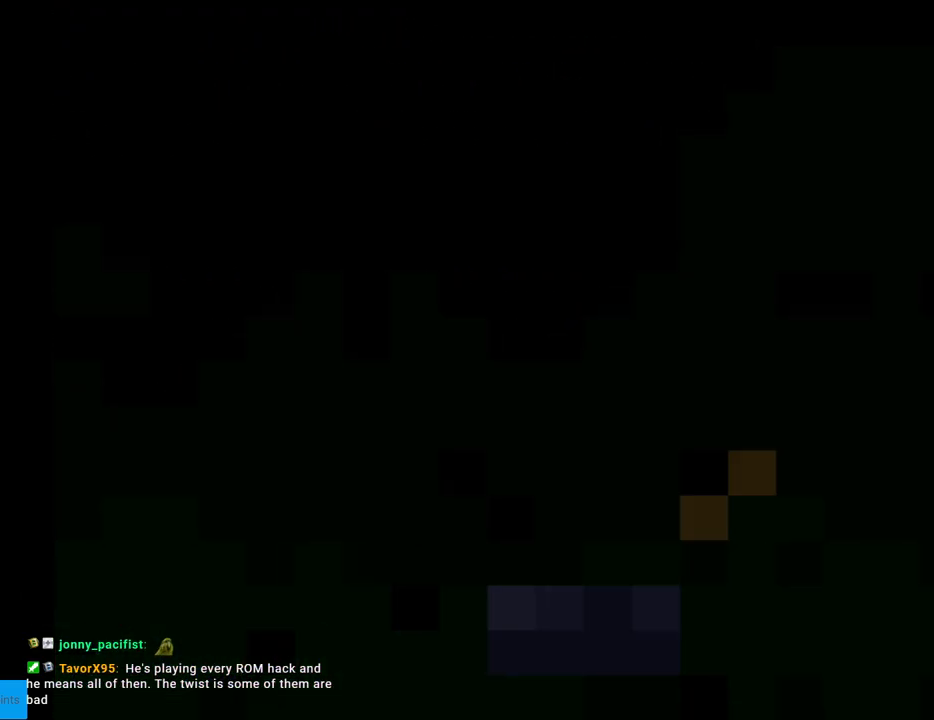
{"buttons": ["B", "Y"], "events": [[267, "DPAD_RIGHT", "up"]]}
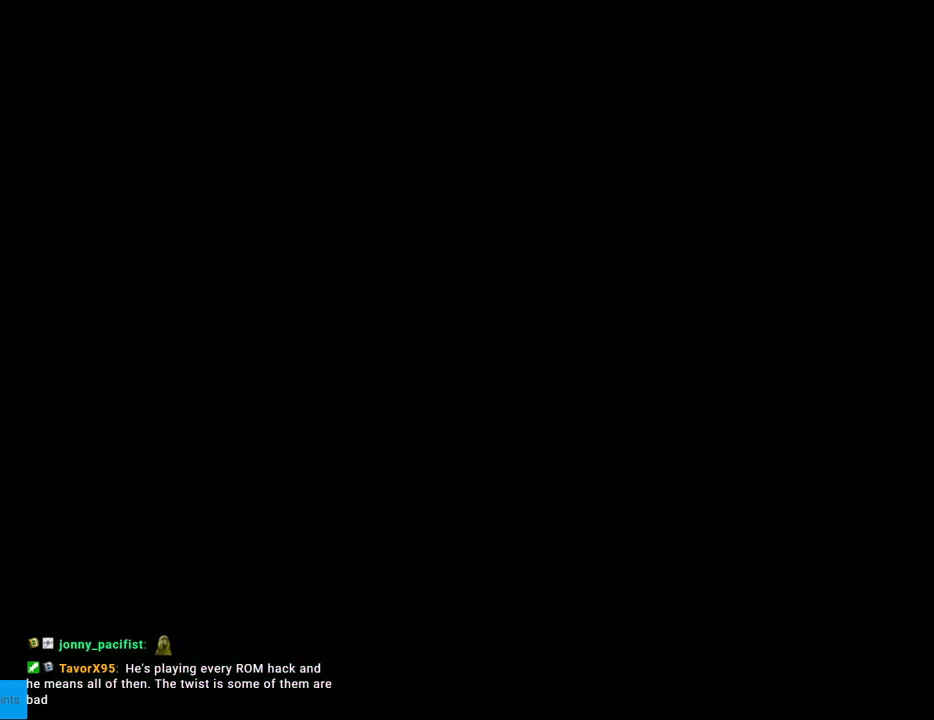
{"buttons": ["B", "Y"], "events": []}
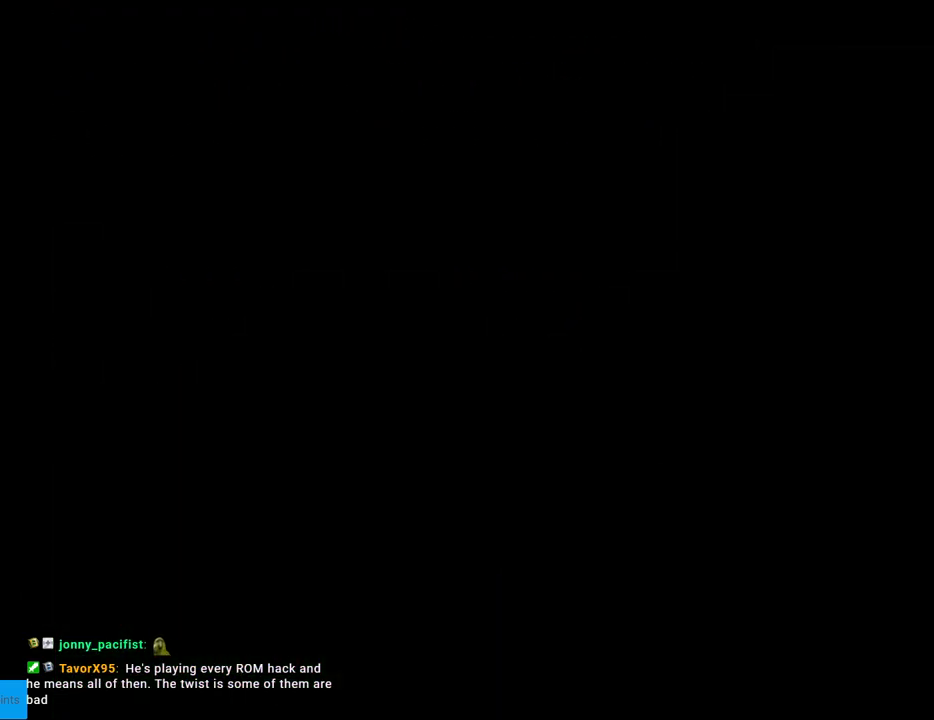
{"buttons": ["B", "Y", "DPAD_RIGHT"], "events": [[217, "DPAD_RIGHT", "down"]]}
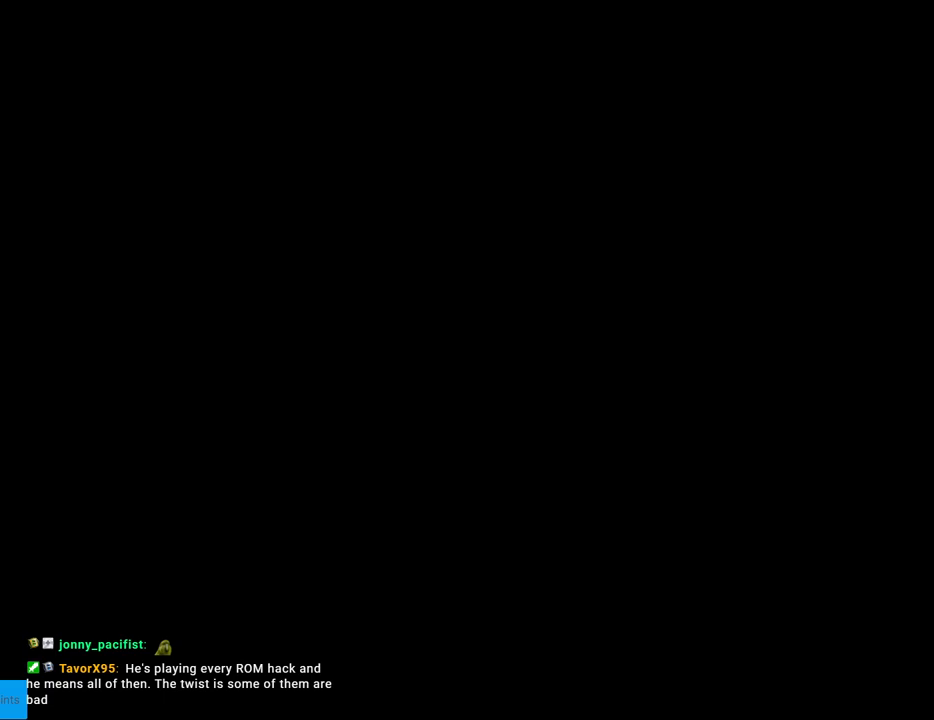
{"buttons": ["B", "Y", "DPAD_RIGHT"], "events": []}
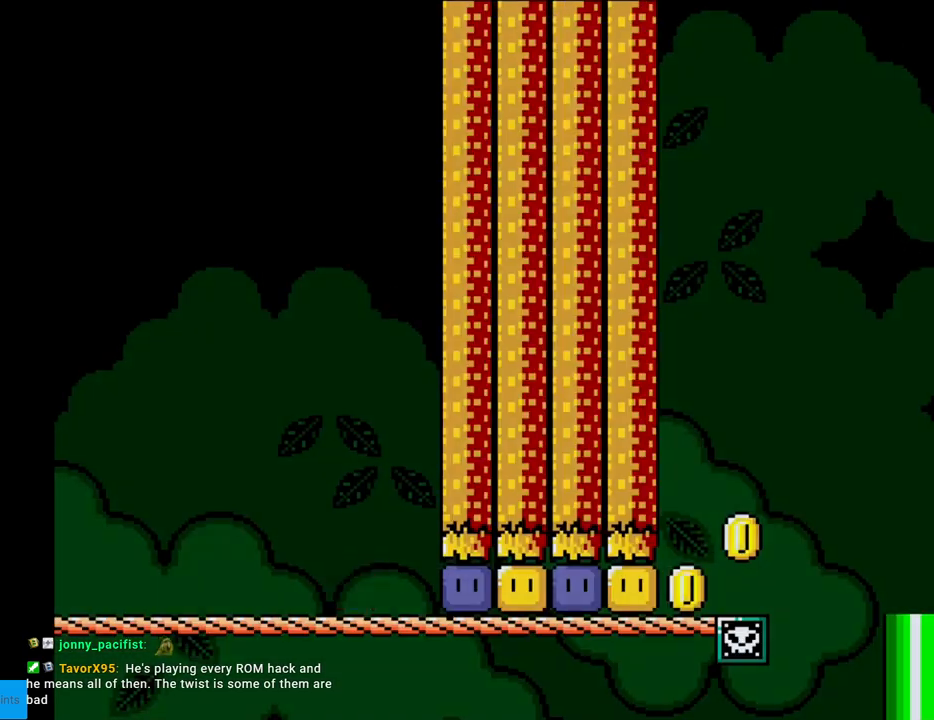
{"buttons": ["Y", "DPAD_RIGHT"], "events": [[300, "B", "up"], [433, "Y", "up"], [500, "Y", "down"]]}
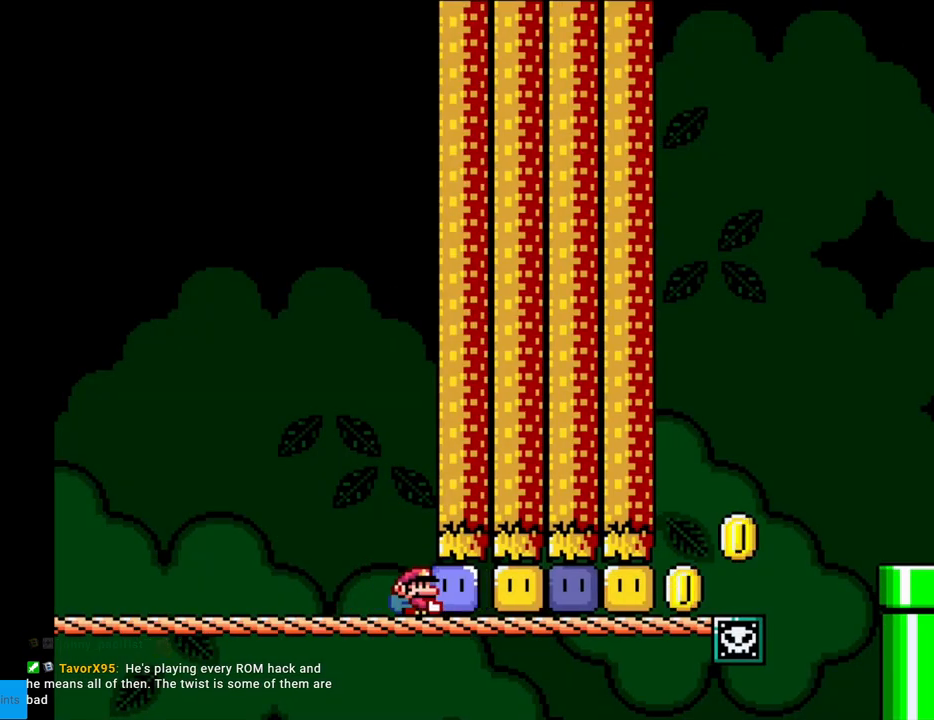
{"buttons": ["DPAD_RIGHT"], "events": [[67, "Y", "up"], [117, "Y", "down"], [450, "Y", "up"]]}
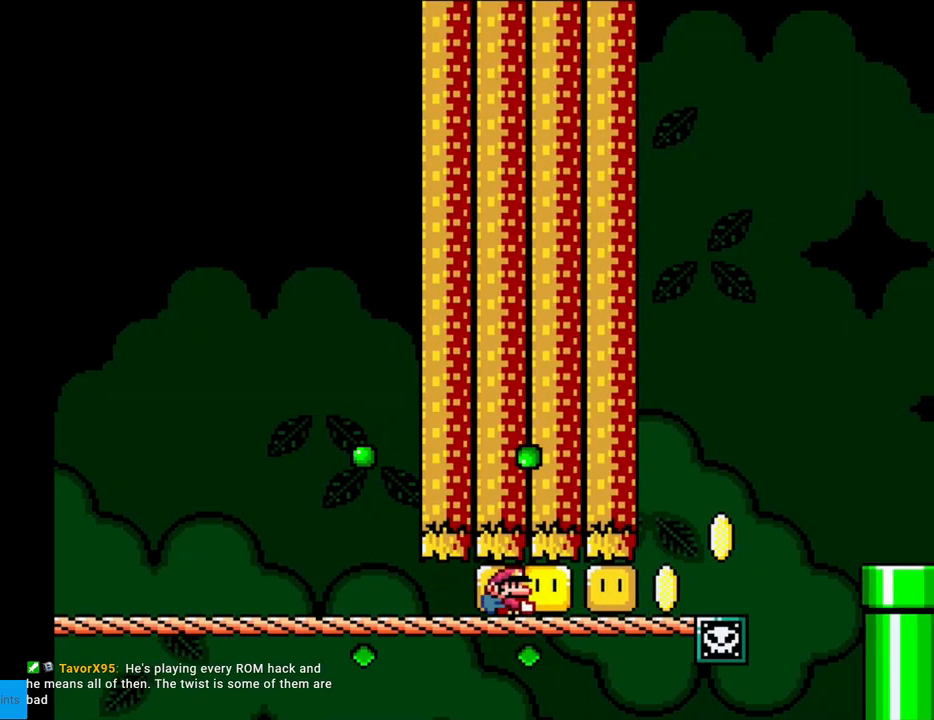
{"buttons": ["B", "Y", "DPAD_RIGHT"], "events": [[17, "Y", "down"], [100, "Y", "up"], [183, "Y", "down"], [483, "B", "down"]]}
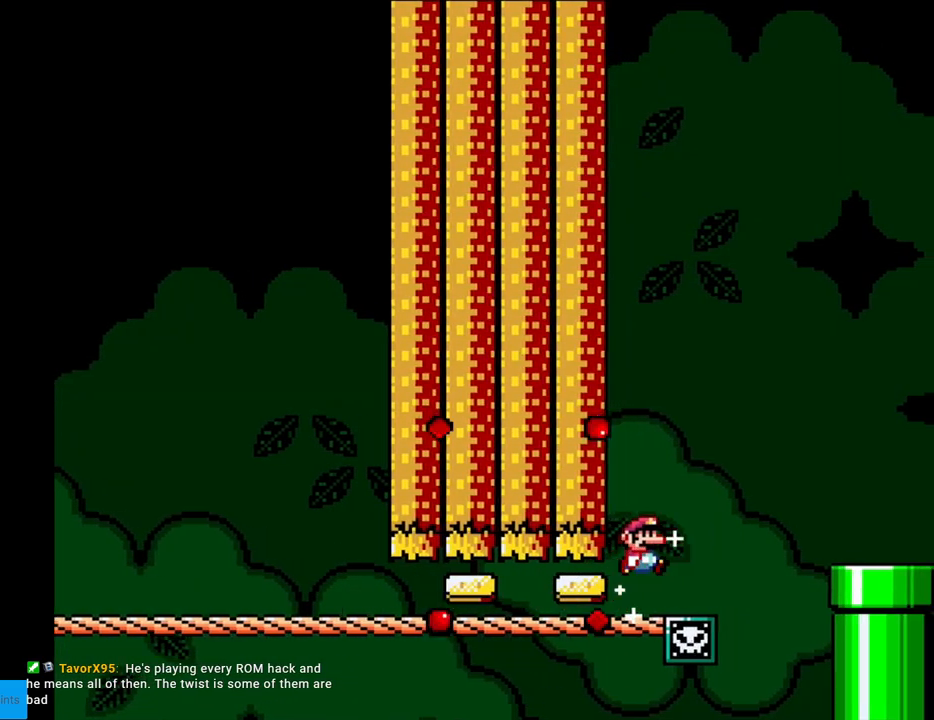
{"buttons": ["B", "Y", "DPAD_LEFT"], "events": [[133, "B", "up"], [200, "B", "down"], [483, "DPAD_LEFT", "down"], [483, "DPAD_RIGHT", "up"]]}
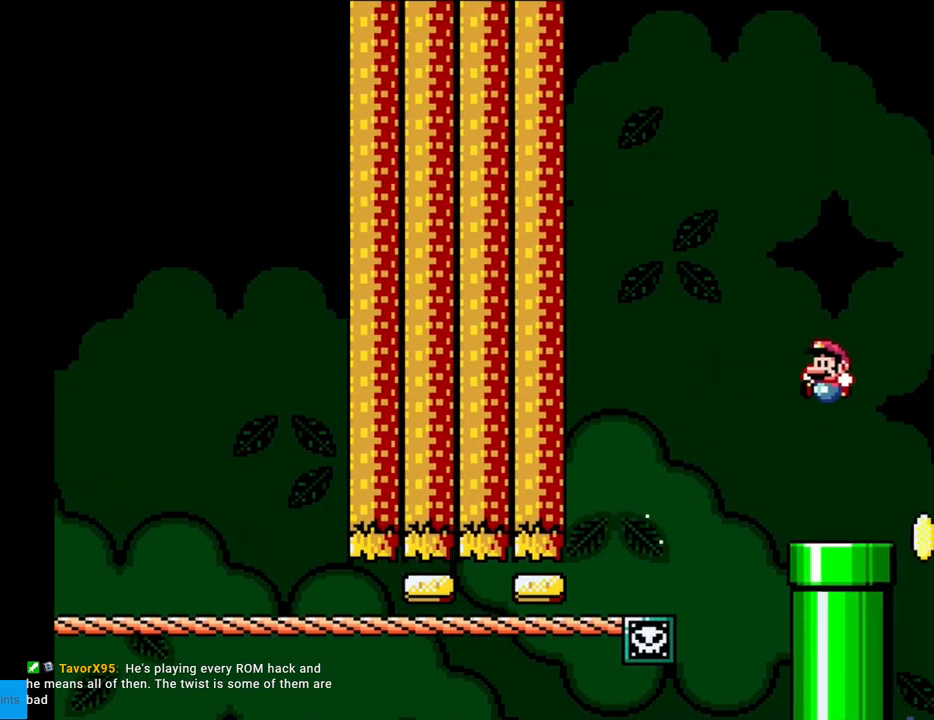
{"buttons": ["B", "Y"], "events": [[117, "DPAD_LEFT", "up"]]}
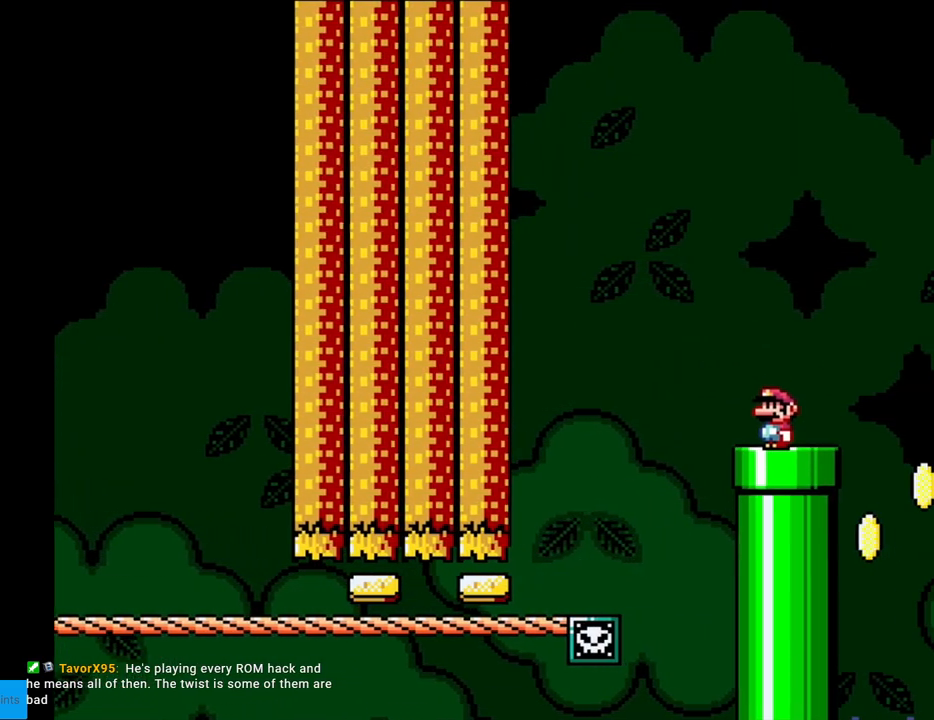
{"buttons": ["B", "Y"], "events": [[117, "DPAD_LEFT", "down"], [217, "DPAD_LEFT", "up"]]}
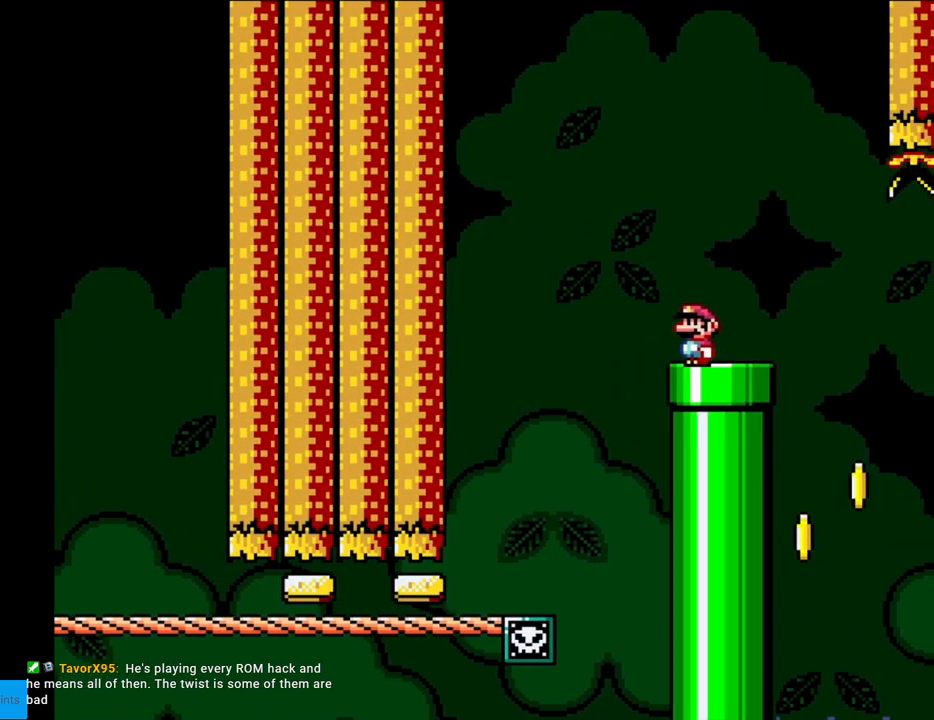
{"buttons": ["B", "Y"], "events": []}
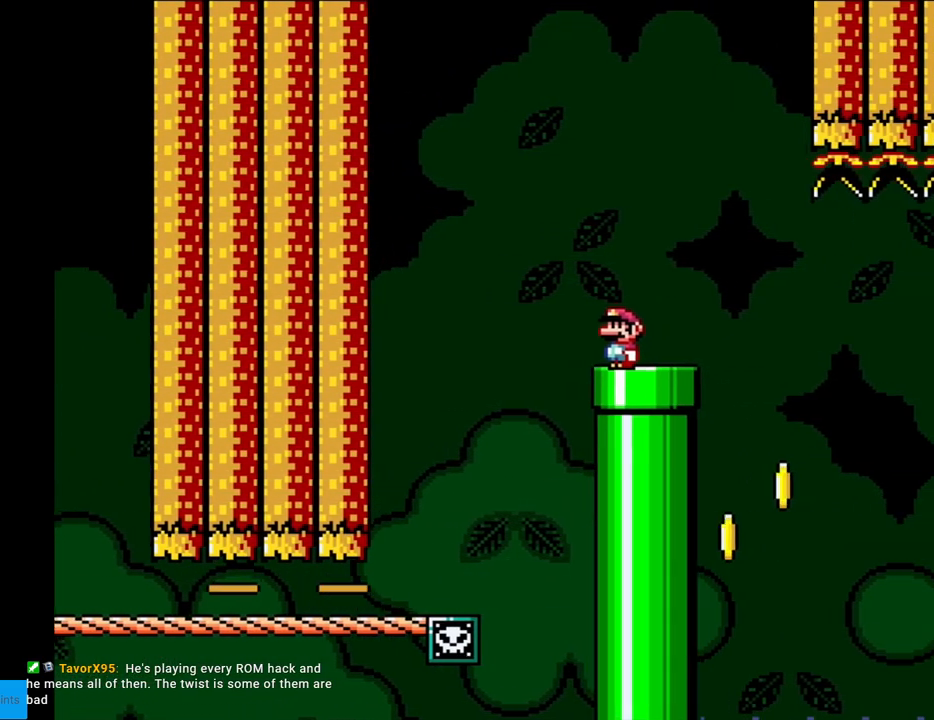
{"buttons": ["B", "Y"], "events": []}
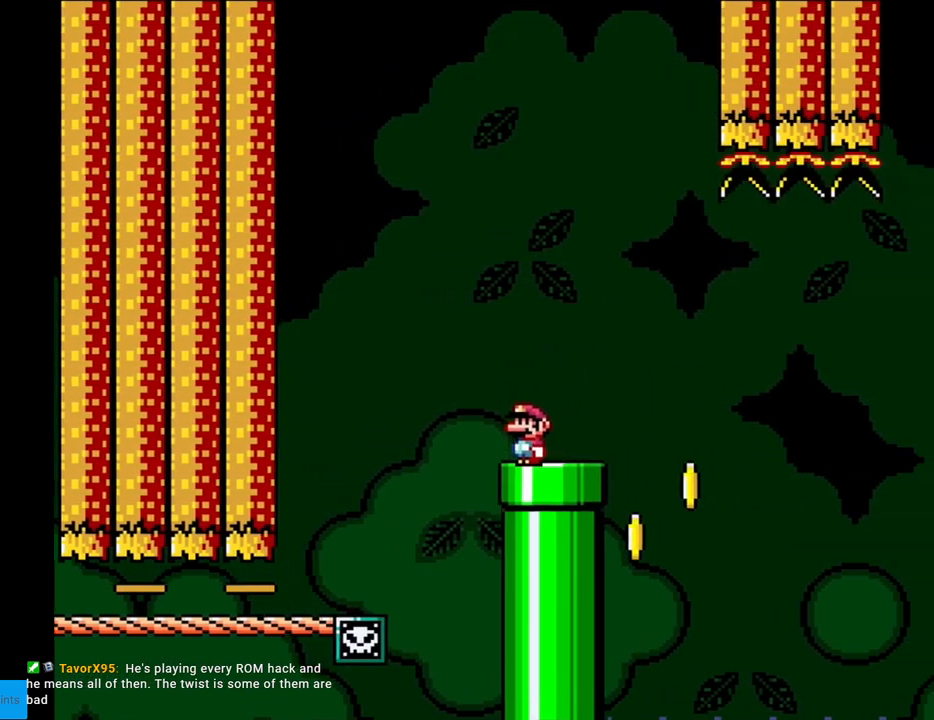
{"buttons": ["Y", "DPAD_RIGHT"], "events": [[33, "B", "up"], [400, "DPAD_RIGHT", "down"]]}
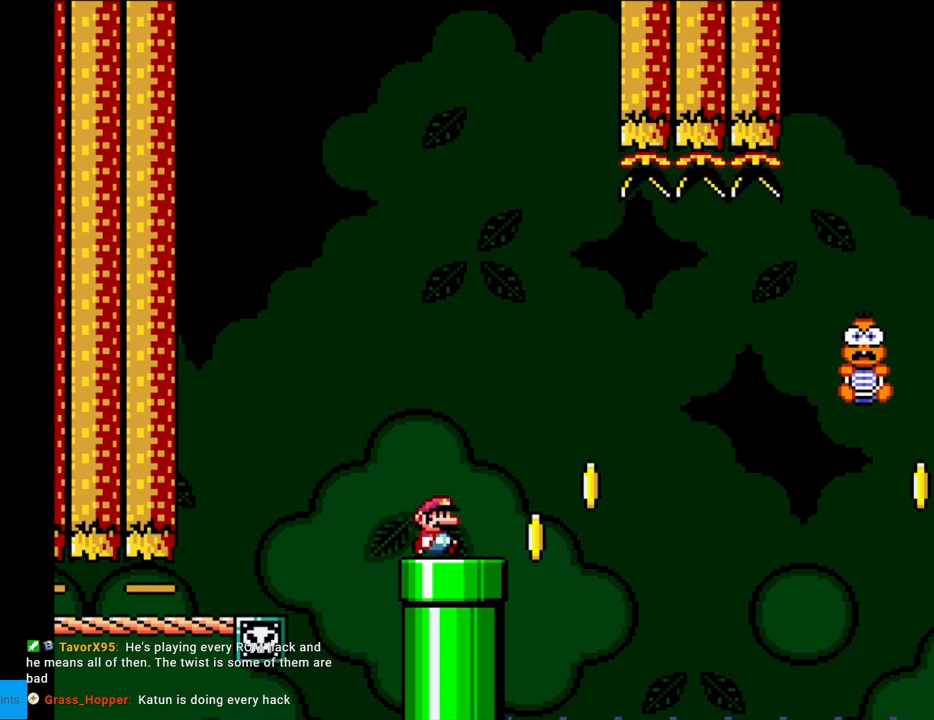
{"buttons": ["B", "Y", "DPAD_RIGHT"], "events": [[217, "B", "down"]]}
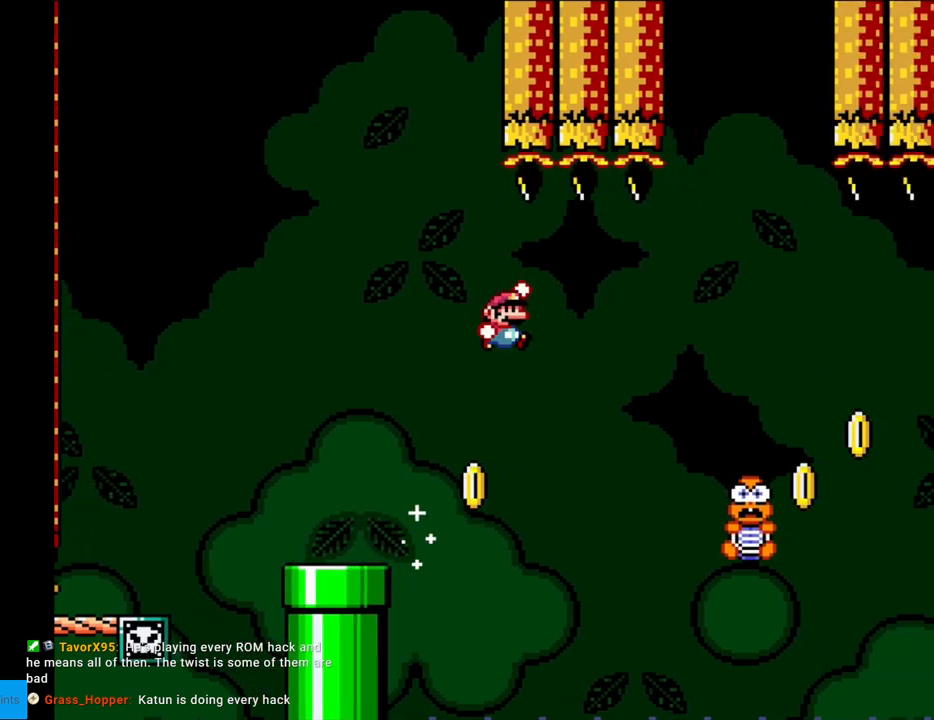
{"buttons": ["B", "Y", "DPAD_LEFT"], "events": [[433, "DPAD_RIGHT", "up"], [483, "DPAD_LEFT", "down"]]}
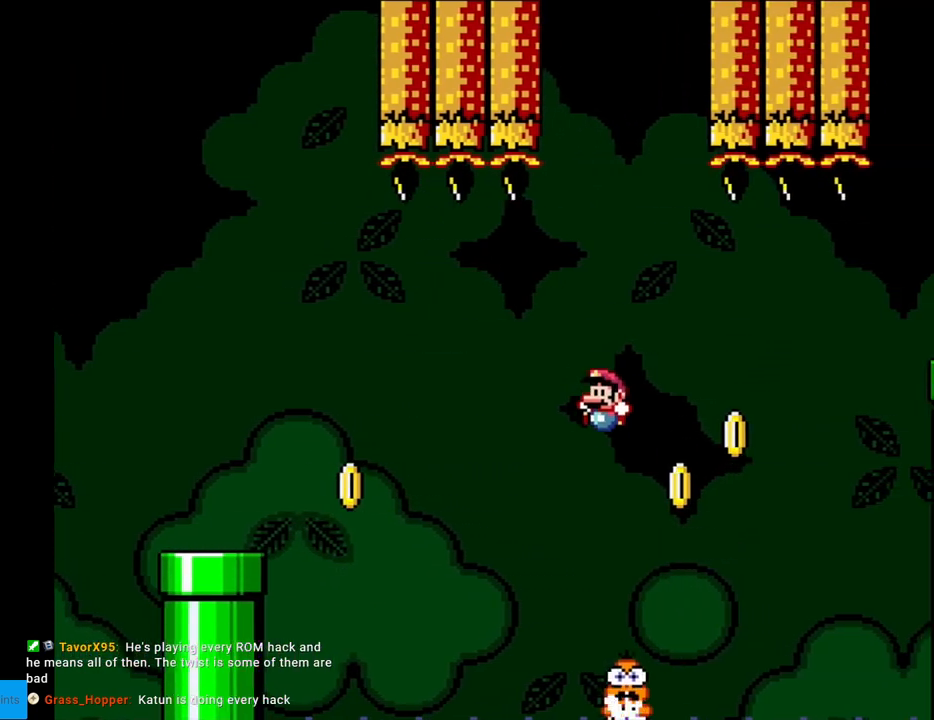
{"buttons": ["B", "Y"], "events": [[83, "DPAD_LEFT", "up"]]}
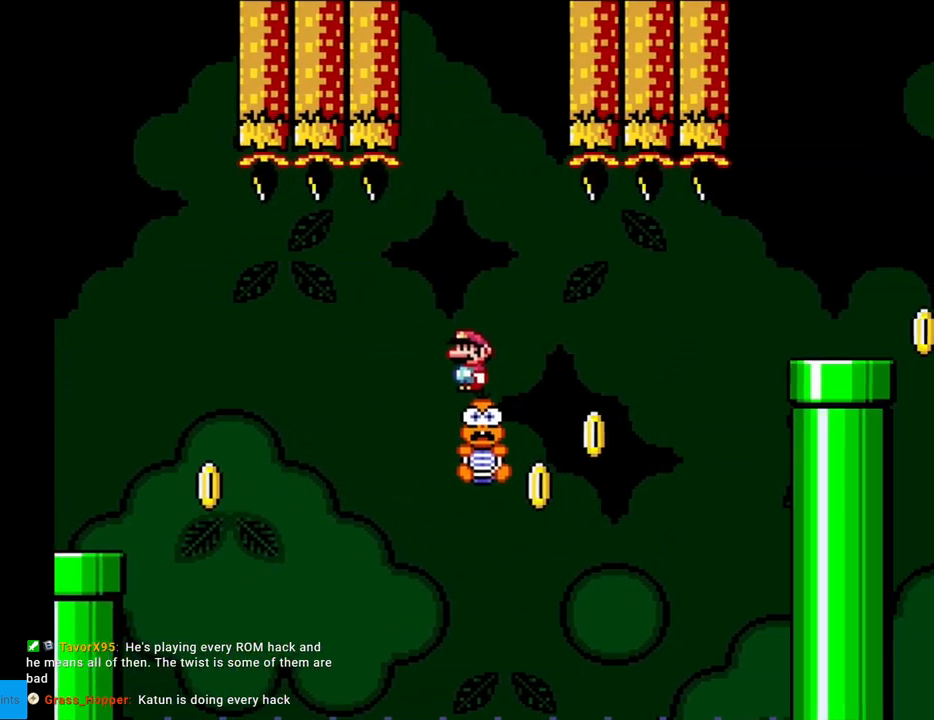
{"buttons": ["Y"], "events": [[200, "B", "up"]]}
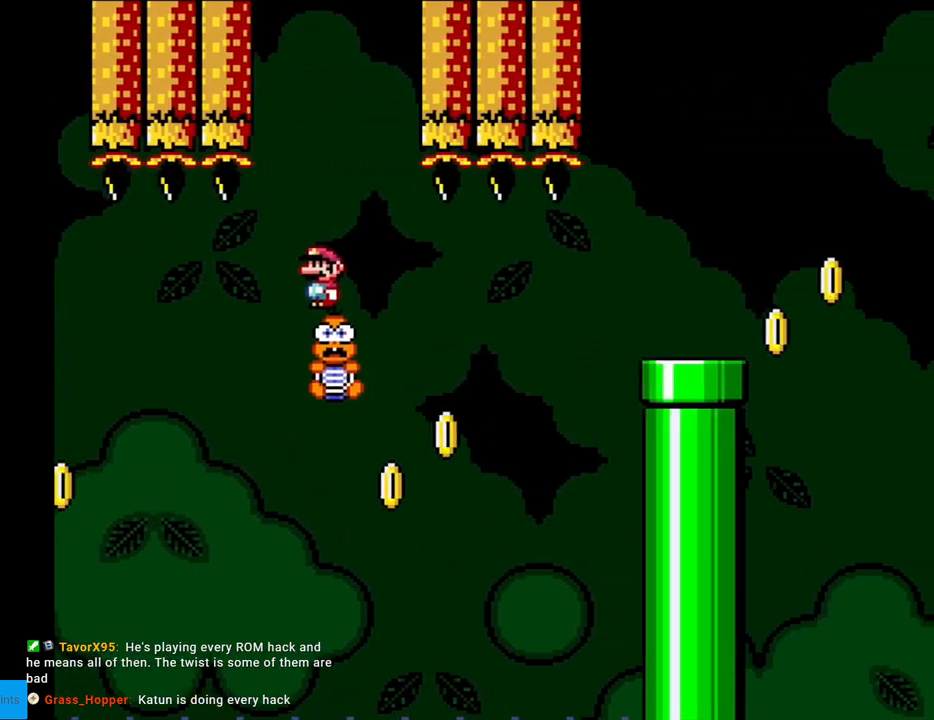
{"buttons": ["X", "DPAD_RIGHT"], "events": [[233, "Y", "up"], [250, "X", "down"], [433, "DPAD_RIGHT", "down"]]}
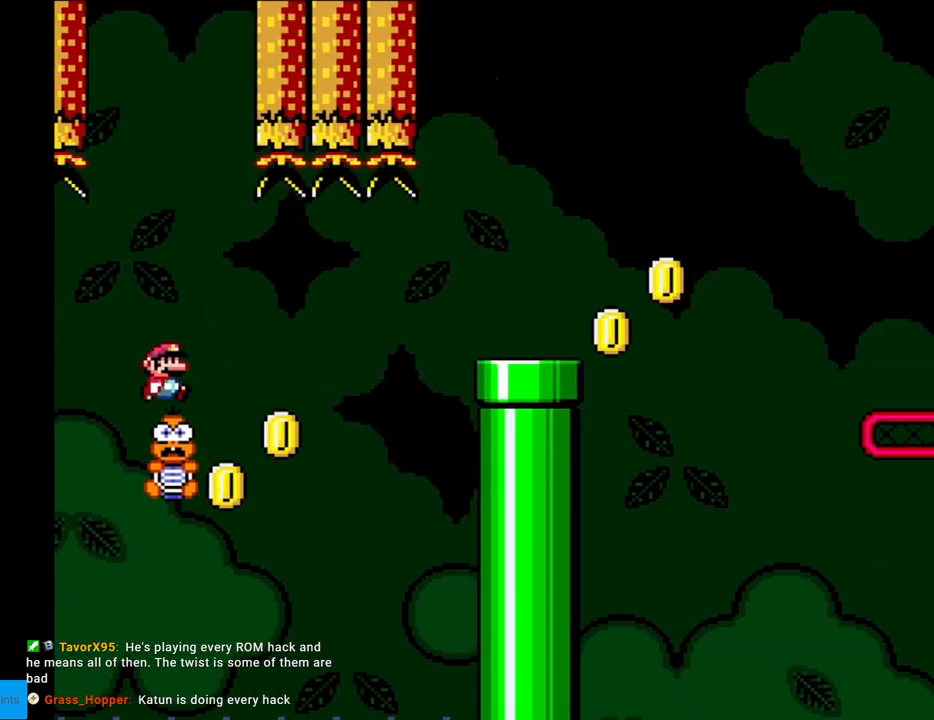
{"buttons": ["A", "X", "DPAD_RIGHT"], "events": [[167, "A", "down"], [417, "A", "up"], [450, "A", "down"]]}
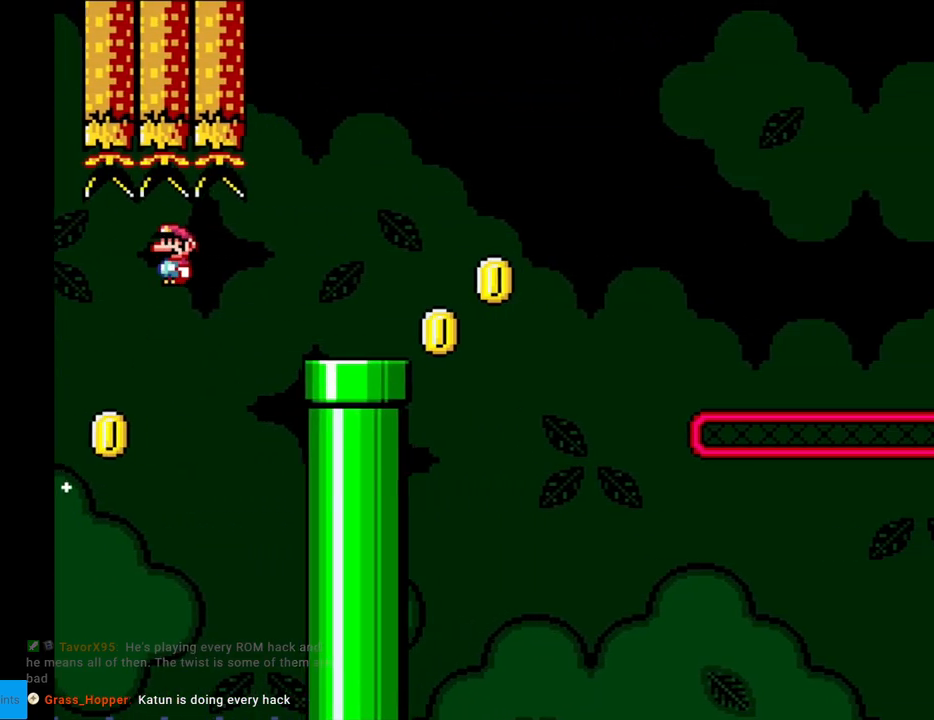
{"buttons": ["B", "Y", "DPAD_RIGHT"], "events": [[233, "A", "up"], [233, "Y", "down"], [250, "X", "up"], [500, "B", "down"]]}
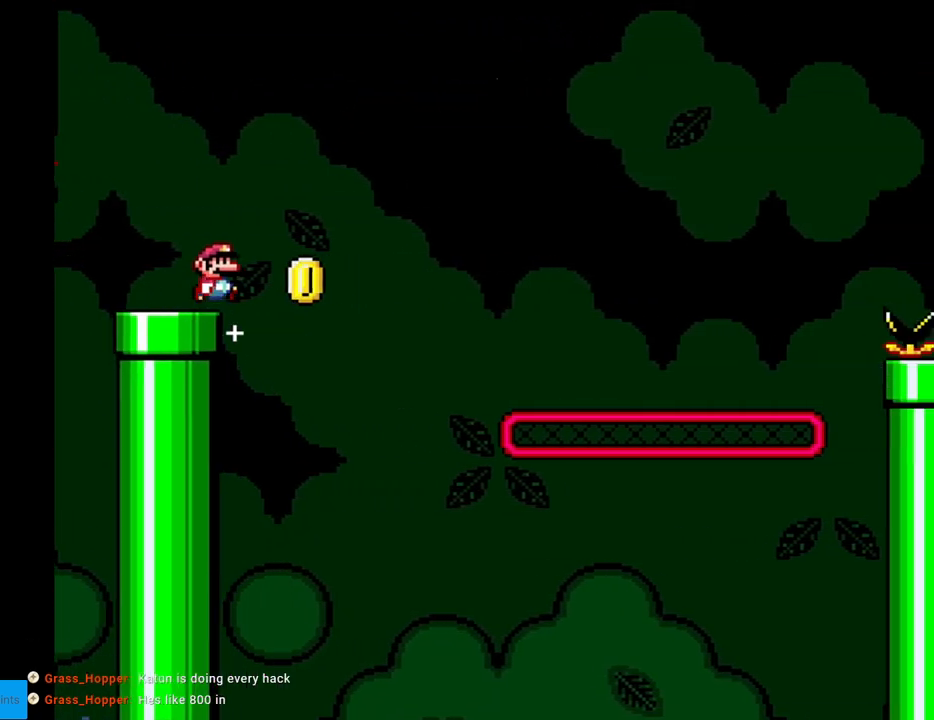
{"buttons": ["Y", "DPAD_RIGHT"], "events": [[483, "B", "up"]]}
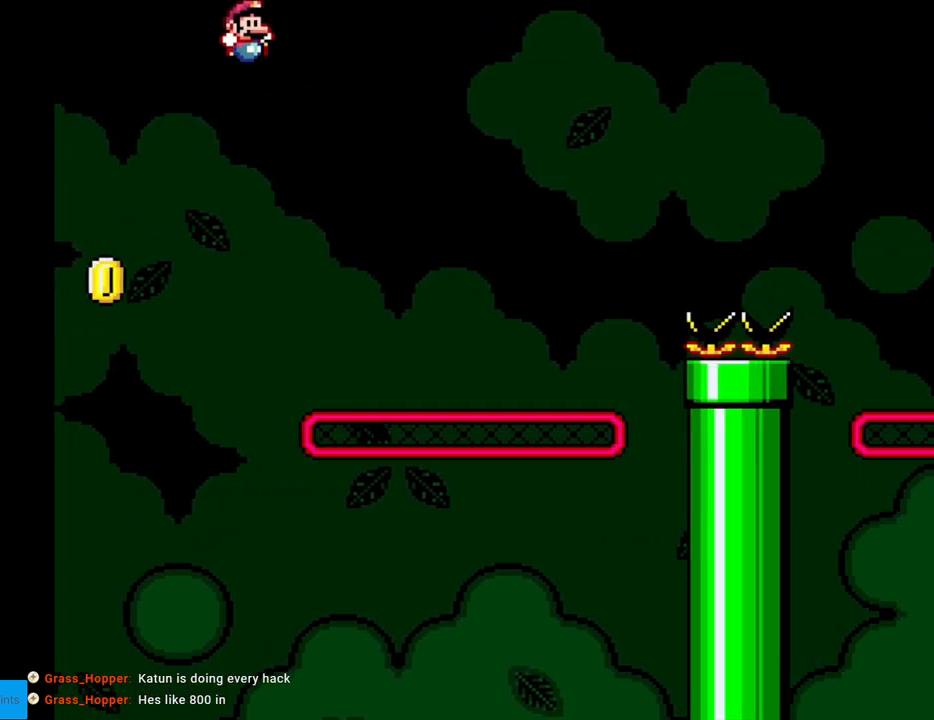
{"buttons": ["B", "Y", "DPAD_RIGHT"], "events": [[67, "B", "down"]]}
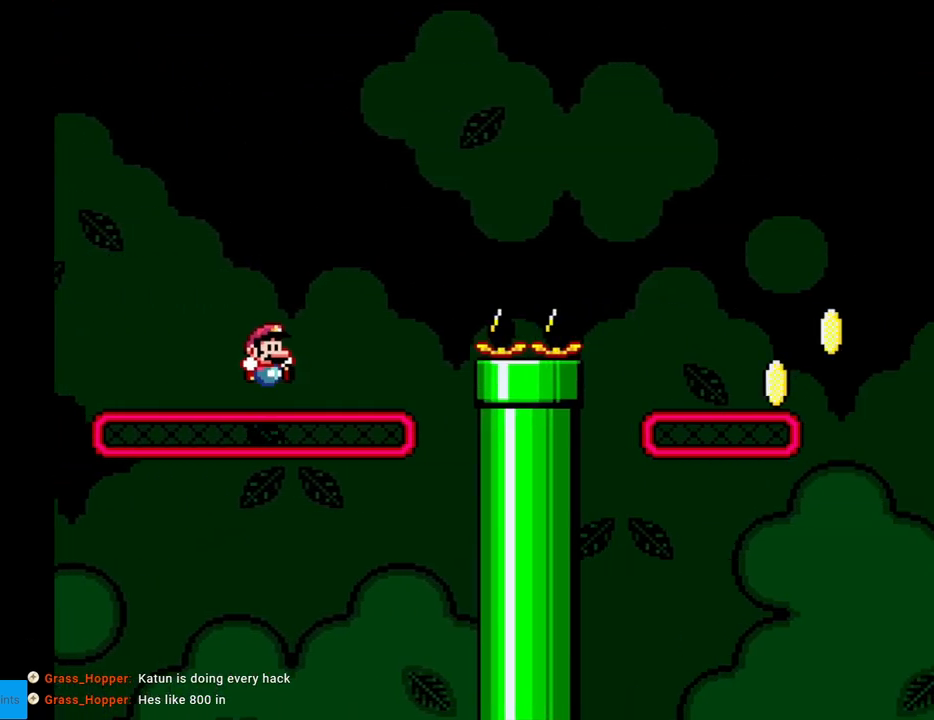
{"buttons": ["B", "Y", "DPAD_RIGHT"], "events": [[67, "B", "up"], [83, "DPAD_RIGHT", "up"], [83, "DPAD_UP", "down"], [167, "DPAD_RIGHT", "down"], [217, "DPAD_UP", "up"], [450, "B", "down"]]}